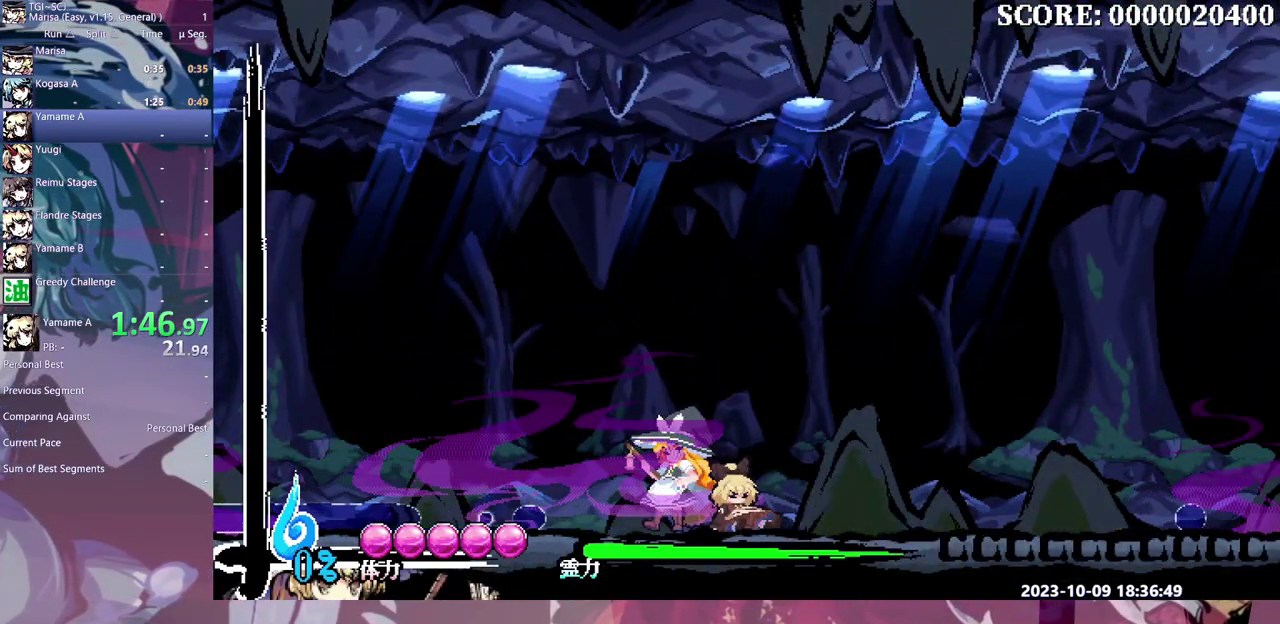
Gameplay with a controller (Xbox layout); each line is a JSON object with the inputs held at the frame after it. "events" lists button and stick changes between this image and that frame as [ms after this image, input, new state], when the widget could be followed in between. Not read: B DPAD_UP L1 L2 L3 R1 R2 R3 Y.
{"buttons": [], "events": []}
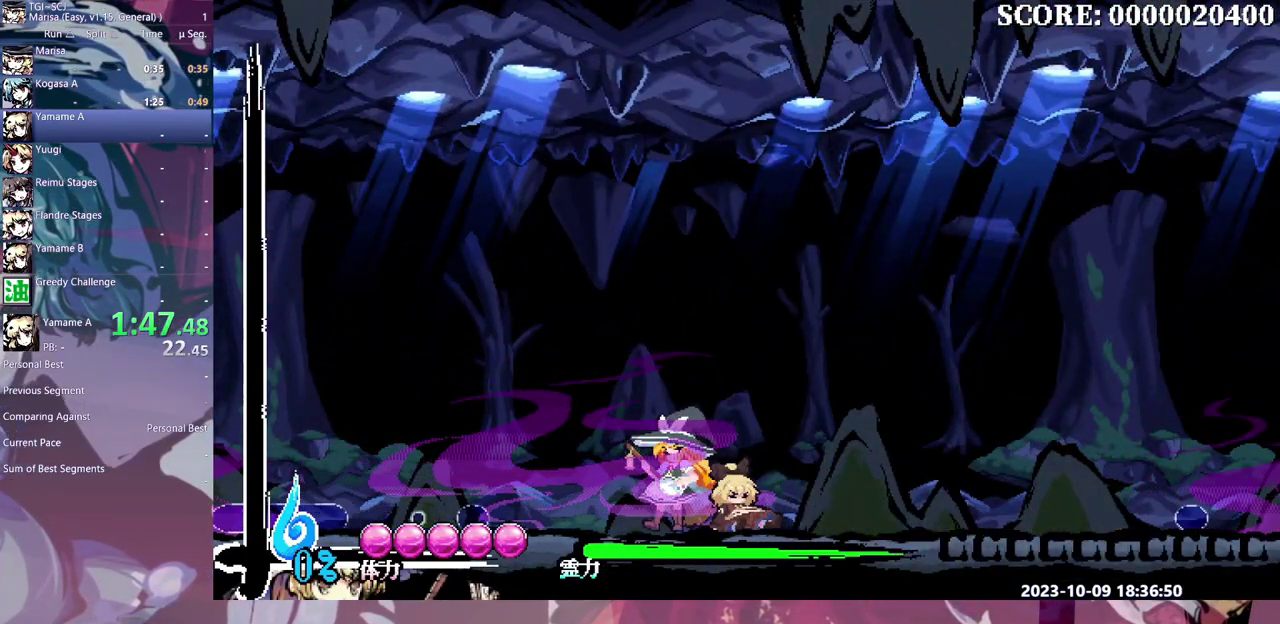
{"buttons": [], "events": []}
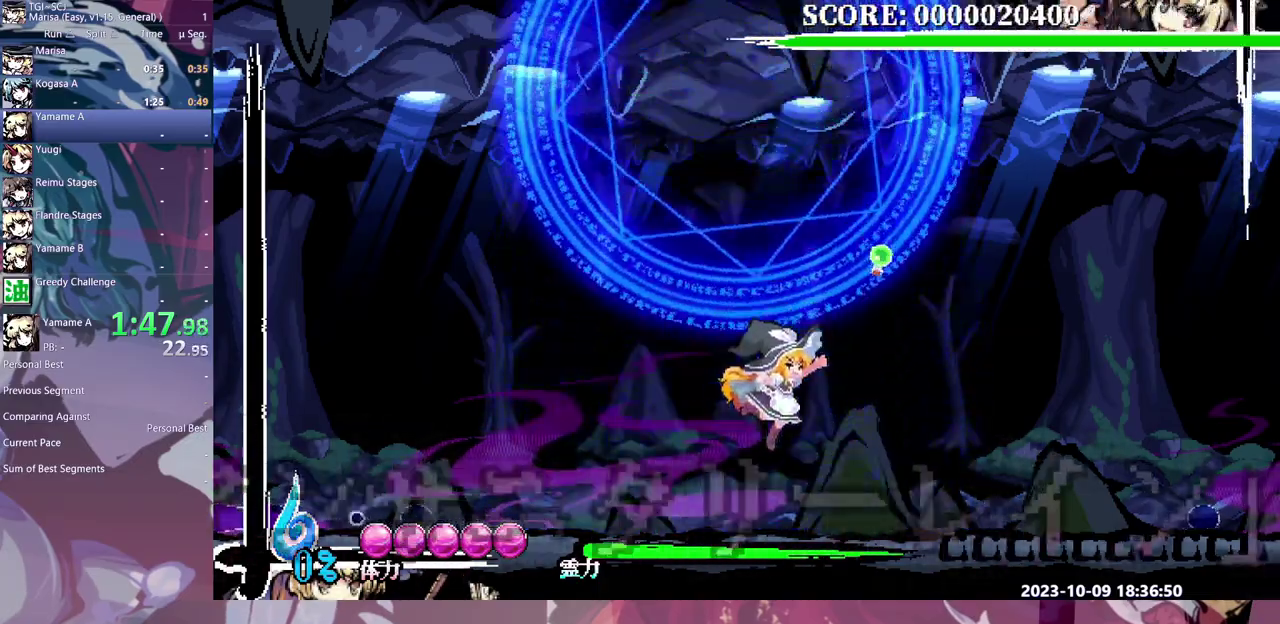
{"buttons": ["DPAD_LEFT"], "events": [[383, "DPAD_LEFT", "down"]]}
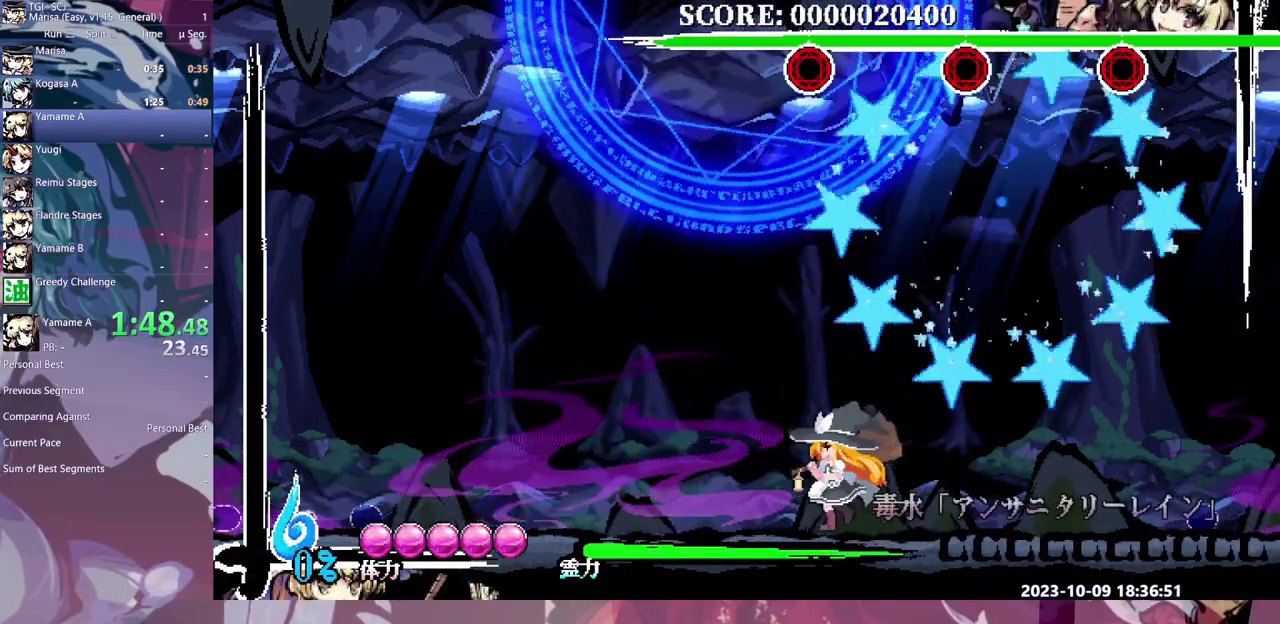
{"buttons": [], "events": [[400, "DPAD_LEFT", "up"]]}